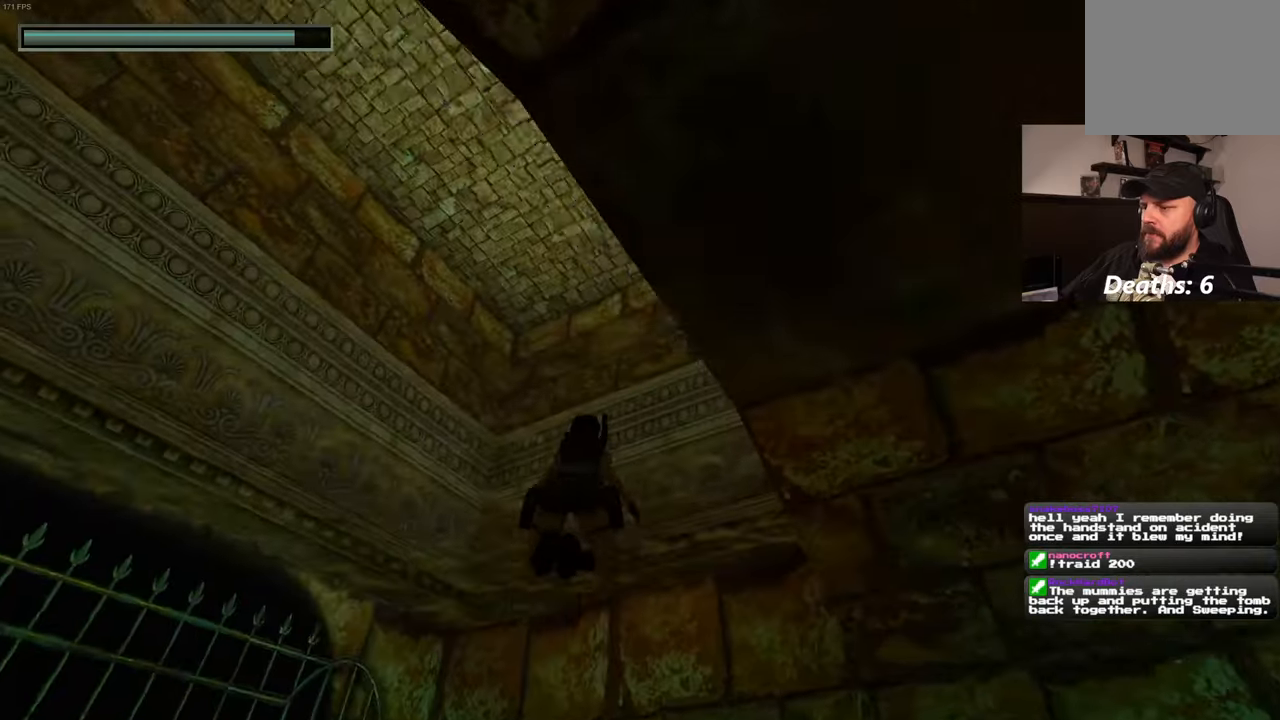
Gameplay with a controller (PlayStation layout); each line is a JSON object with the inputs held at the frame after it (dt_ms = milliseconds from this image to that frame). "events" lists button and stick changes between this image and that frame as [ms after this image, input, new state], when the widget could be followed in between. Not read: DPAD_LEFT L3 R2 R3.
{"dt_ms": 500, "buttons": [], "left_stick": "up-right", "right_stick": "down-right", "events": [[100, "left_stick", "up-right"], [266, "right_stick", "down-right"]]}
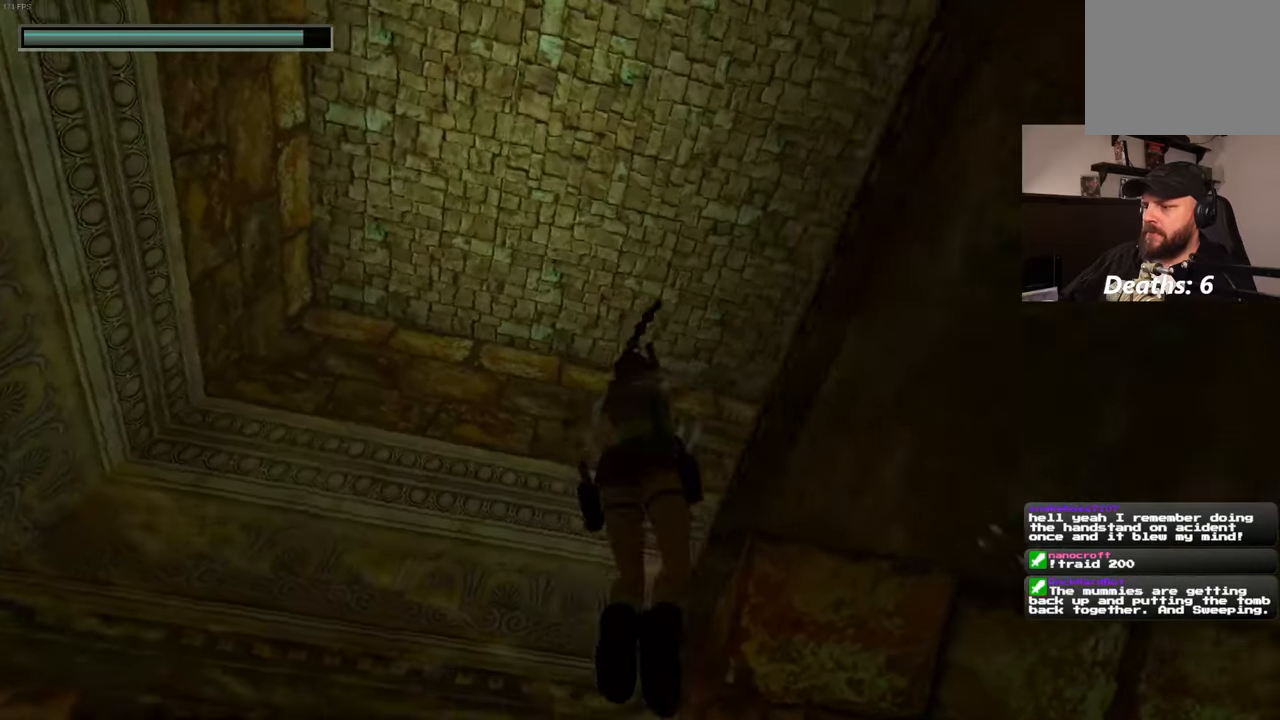
{"dt_ms": 500, "buttons": [], "left_stick": "up-right", "right_stick": "center", "events": [[233, "right_stick", "center"], [316, "left_stick", "up"], [433, "left_stick", "up-right"]]}
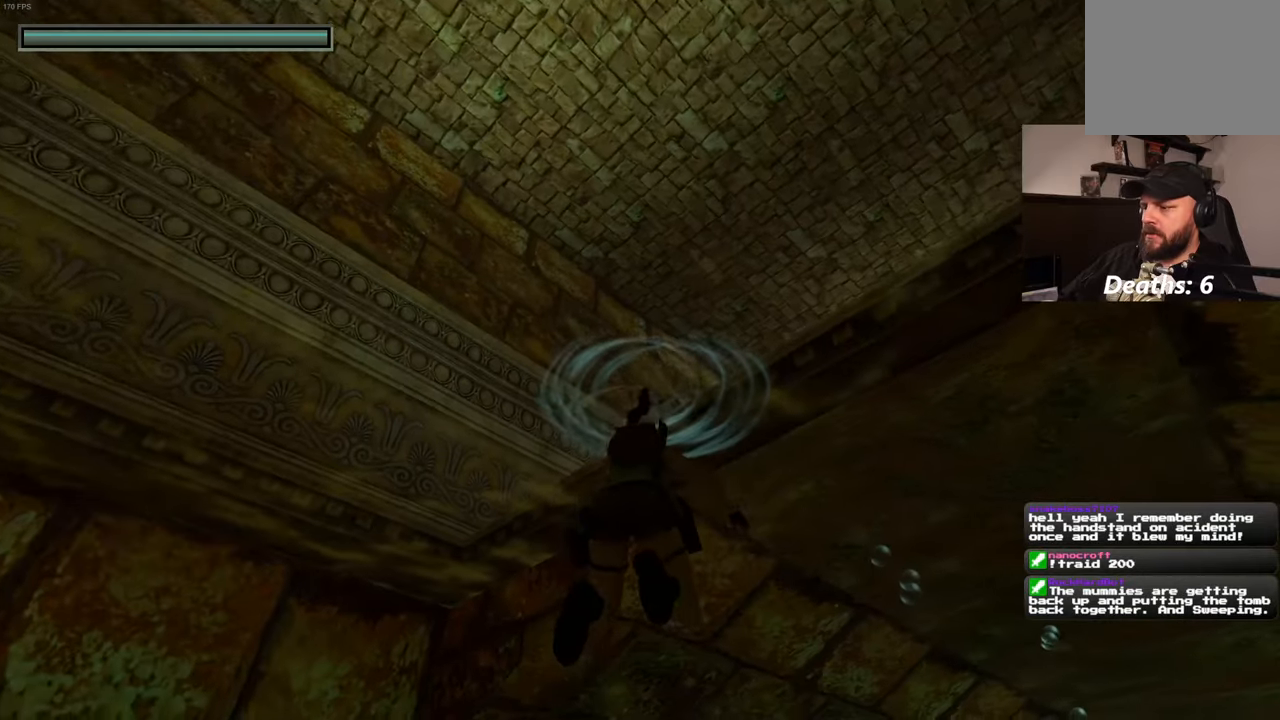
{"dt_ms": 500, "buttons": [], "left_stick": "up", "right_stick": "center", "events": [[450, "left_stick", "up"]]}
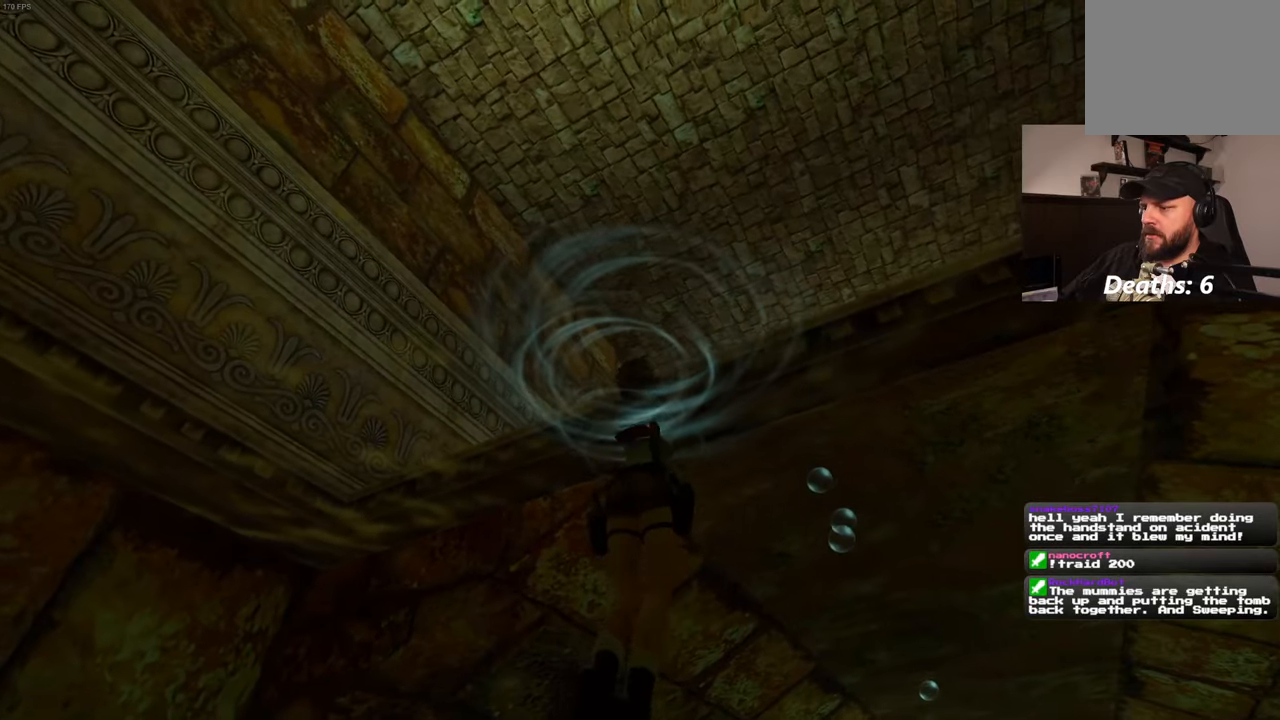
{"dt_ms": 500, "buttons": [], "left_stick": "center", "right_stick": "down-right", "events": [[266, "left_stick", "center"], [333, "right_stick", "down-right"]]}
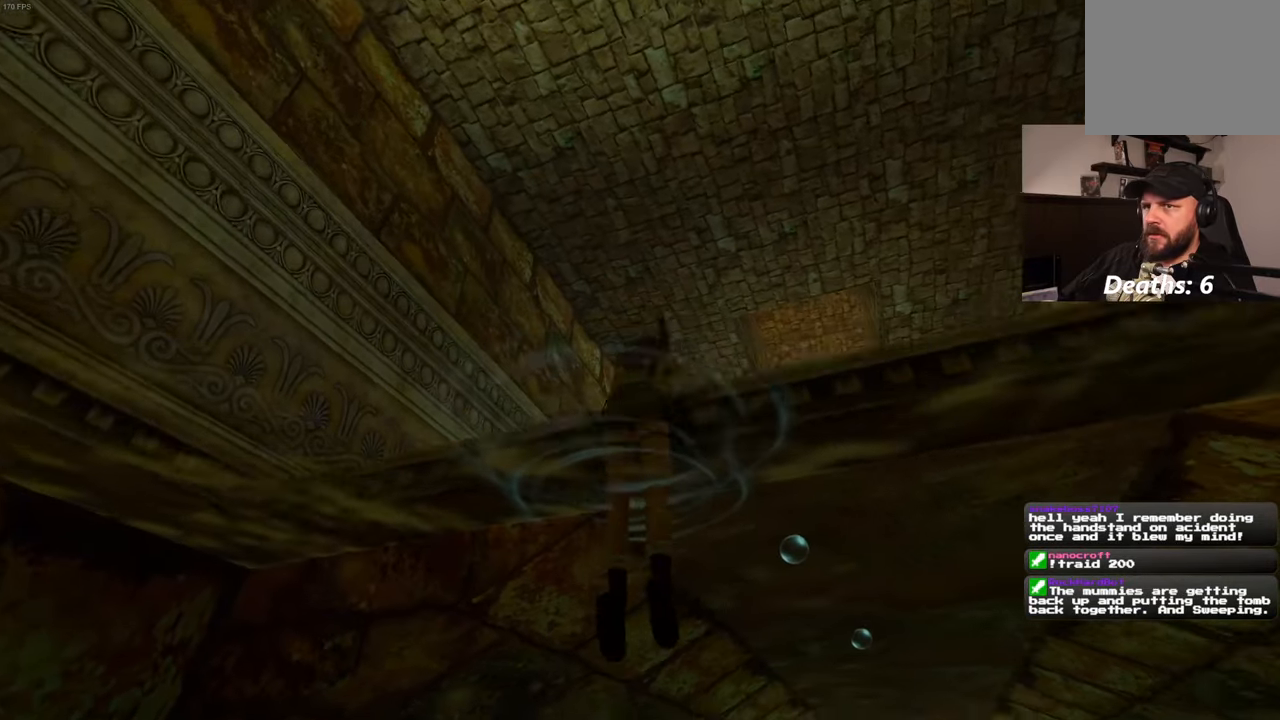
{"dt_ms": 500, "buttons": [], "left_stick": "up", "right_stick": "center", "events": [[366, "left_stick", "up"], [450, "right_stick", "center"]]}
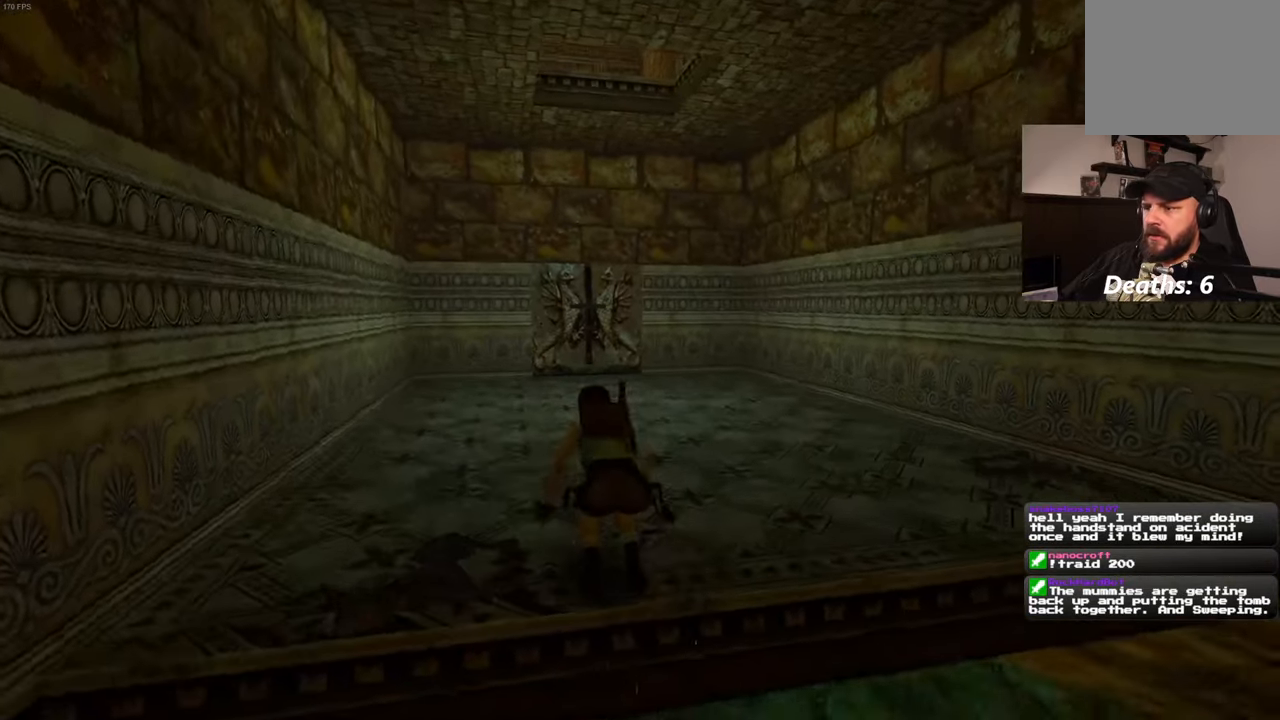
{"dt_ms": 500, "buttons": [], "left_stick": "up", "right_stick": "center", "events": []}
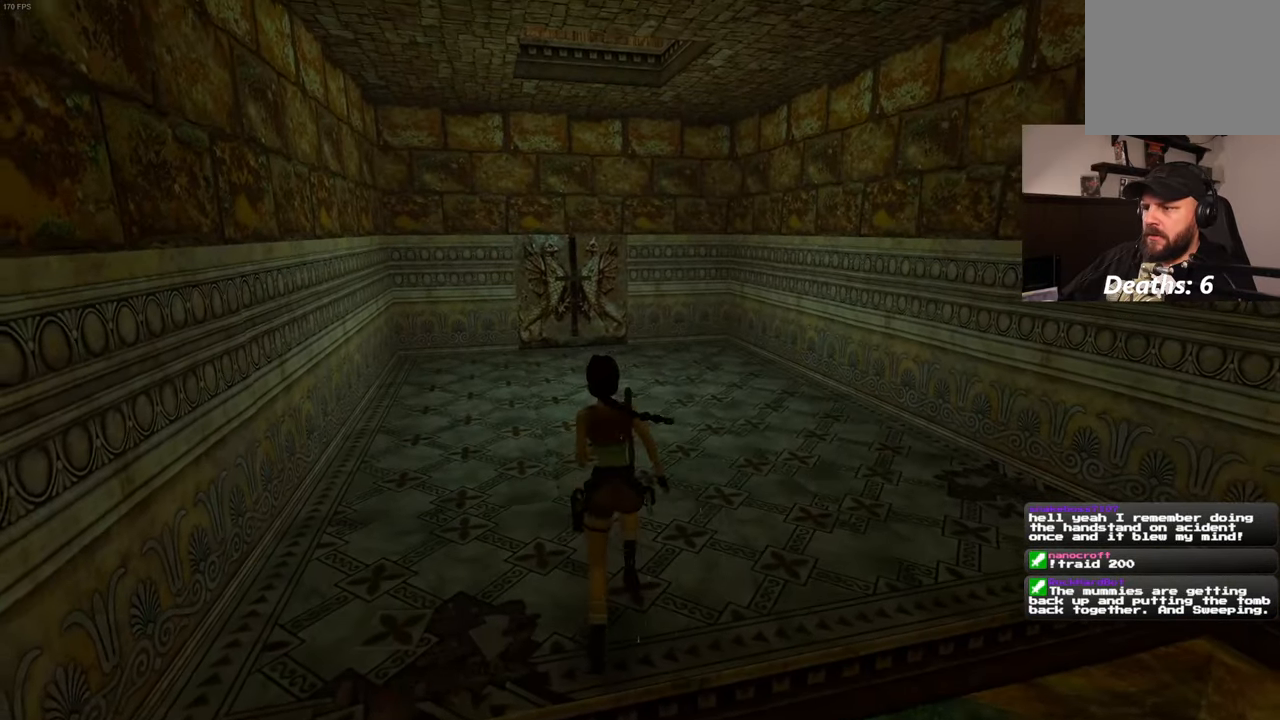
{"dt_ms": 500, "buttons": ["SQUARE"], "left_stick": "up", "right_stick": "center", "events": [[33, "SQUARE", "down"]]}
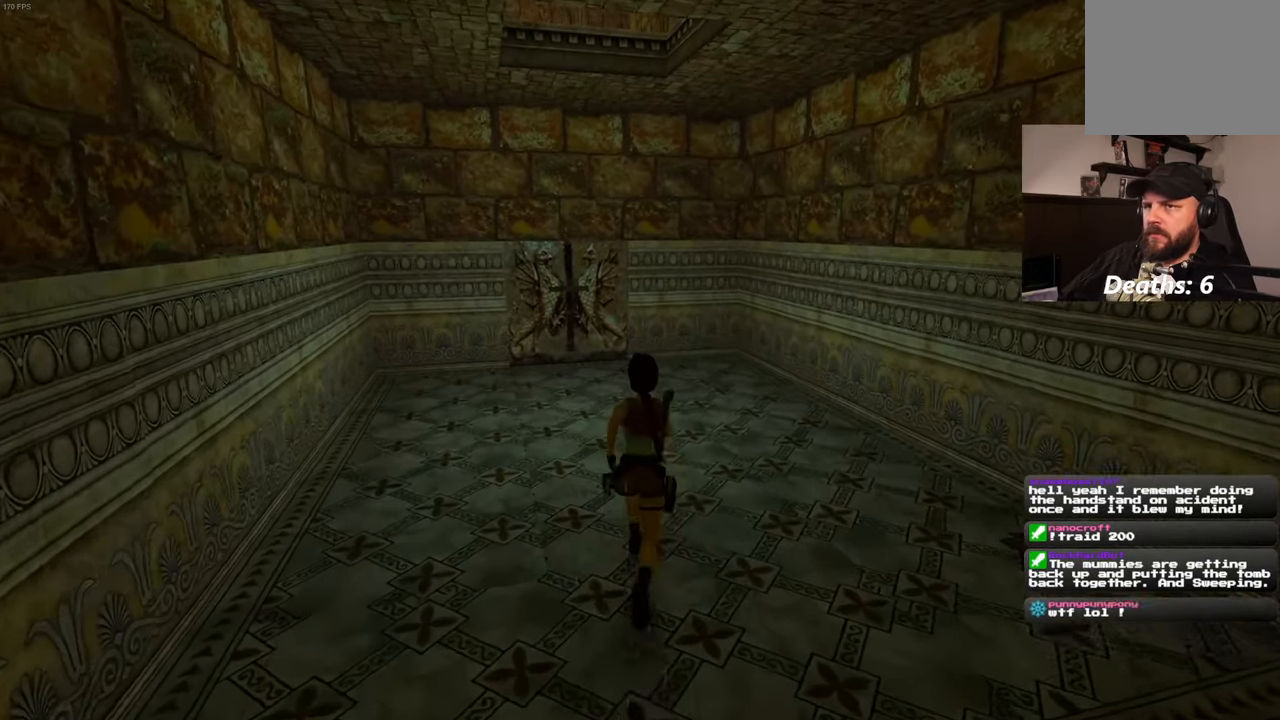
{"dt_ms": 500, "buttons": ["SQUARE"], "left_stick": "up", "right_stick": "center", "events": []}
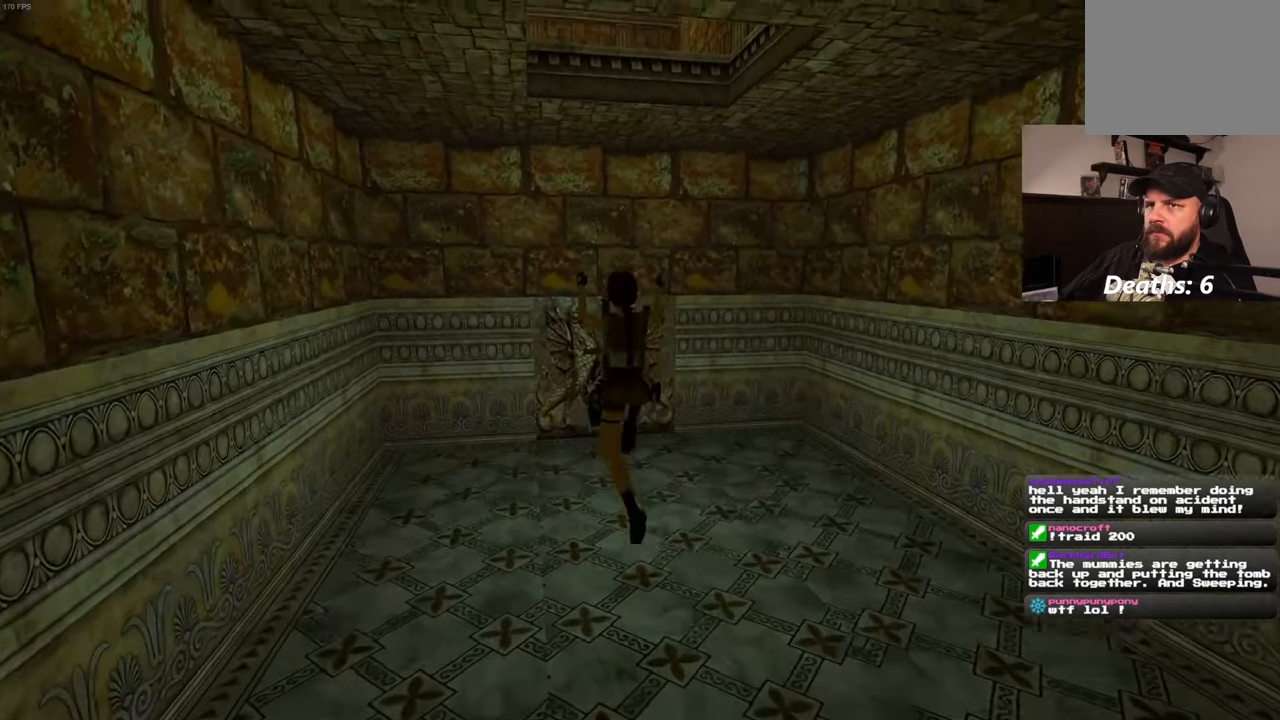
{"dt_ms": 500, "buttons": ["SQUARE"], "left_stick": "up", "right_stick": "center", "events": []}
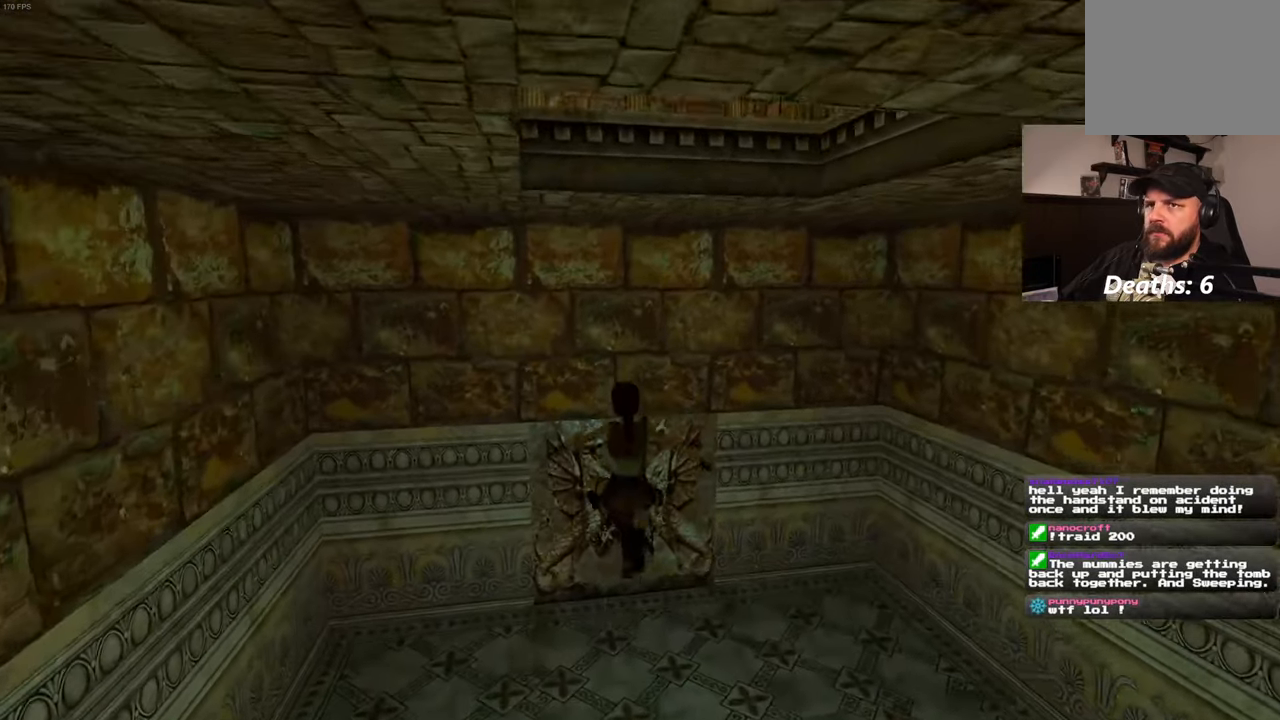
{"dt_ms": 500, "buttons": [], "left_stick": "up", "right_stick": "center", "events": [[83, "SQUARE", "up"]]}
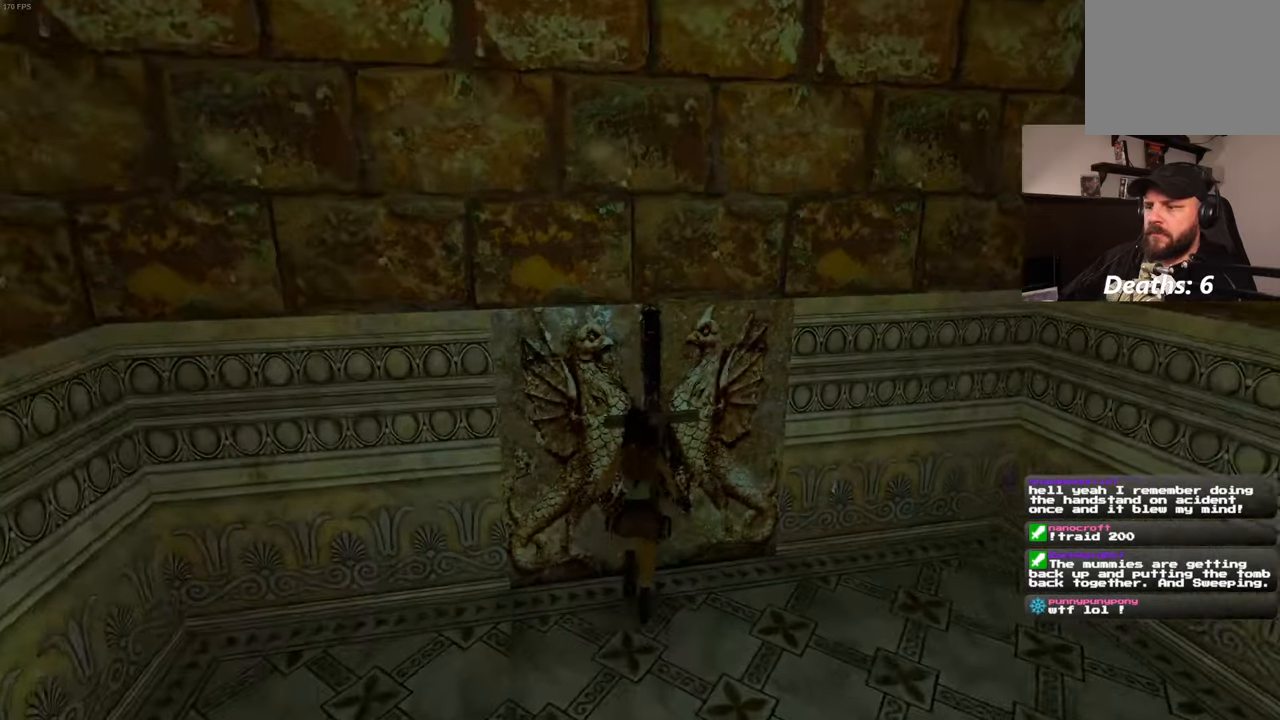
{"dt_ms": 1000, "buttons": [], "left_stick": "center", "right_stick": "center"}
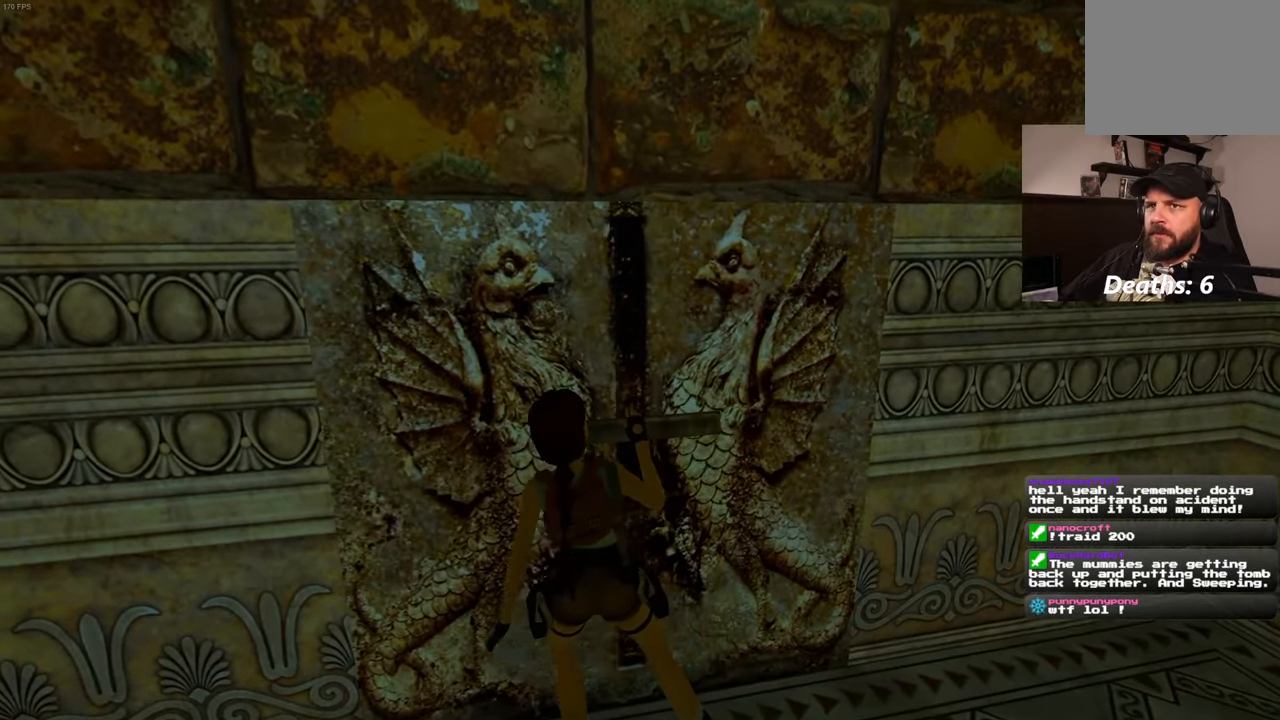
{"dt_ms": 500, "buttons": [], "left_stick": "right", "right_stick": "right", "events": [[50, "right_stick", "down-right"], [100, "right_stick", "right"], [483, "left_stick", "right"]]}
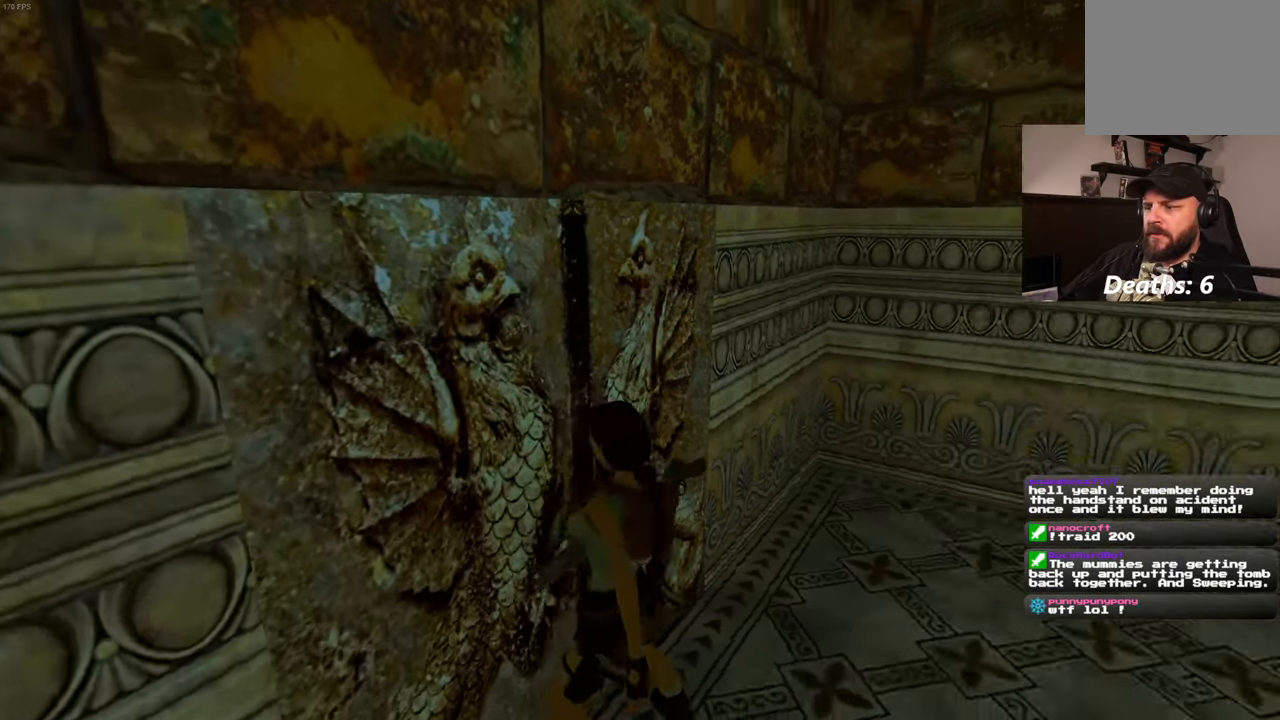
{"dt_ms": 500, "buttons": [], "left_stick": "right", "right_stick": "center", "events": [[333, "right_stick", "center"]]}
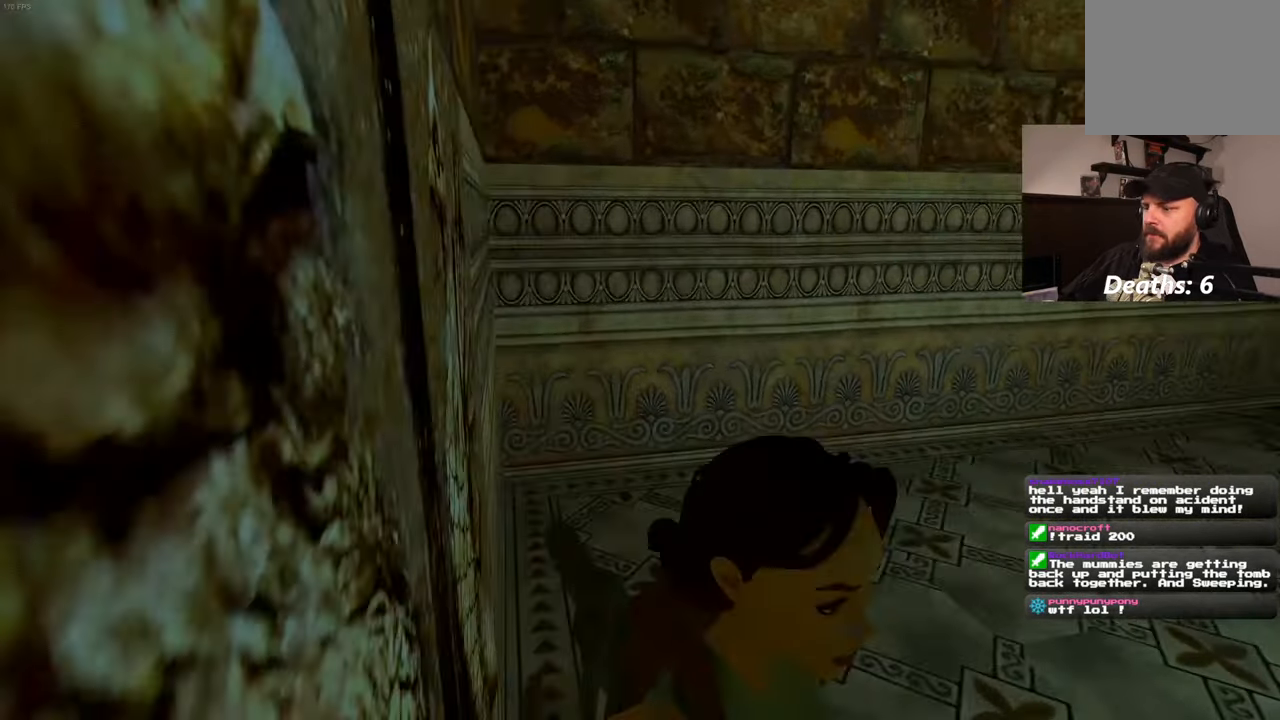
{"dt_ms": 500, "buttons": ["SQUARE"], "left_stick": "up-right", "right_stick": "center", "events": [[200, "left_stick", "up-right"], [483, "SQUARE", "down"]]}
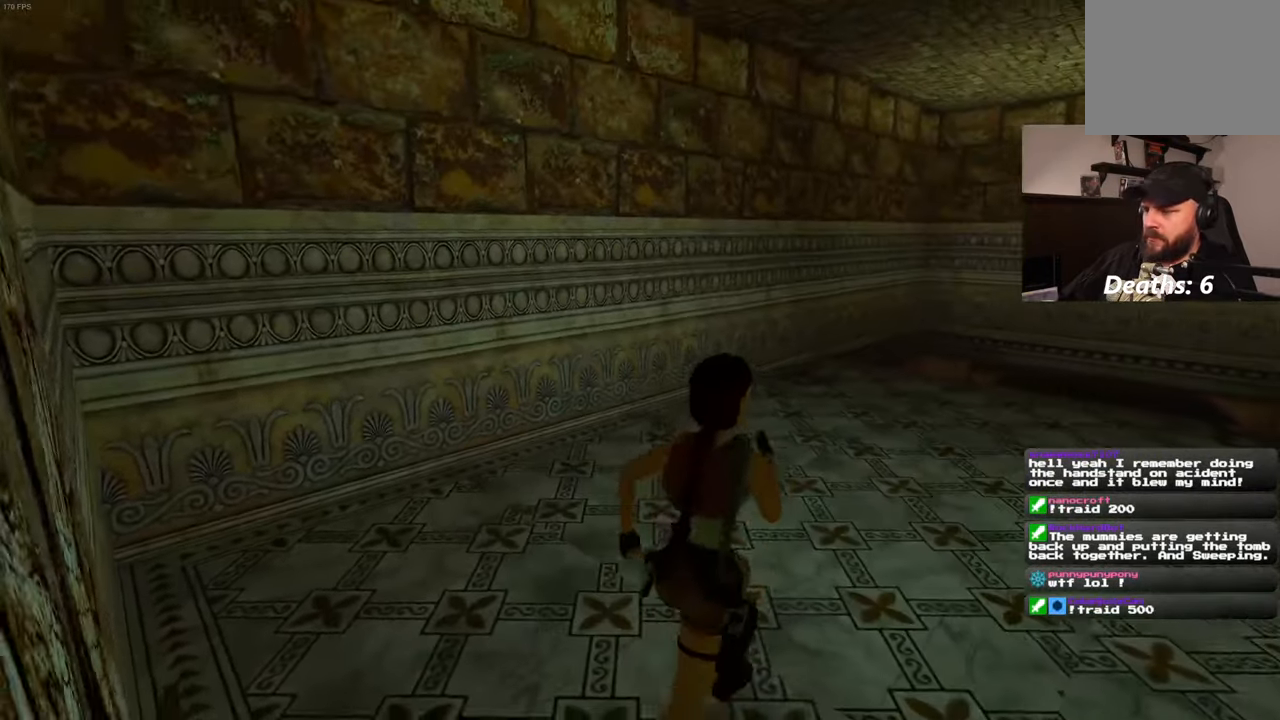
{"dt_ms": 500, "buttons": ["SQUARE"], "left_stick": "up-right", "right_stick": "center", "events": []}
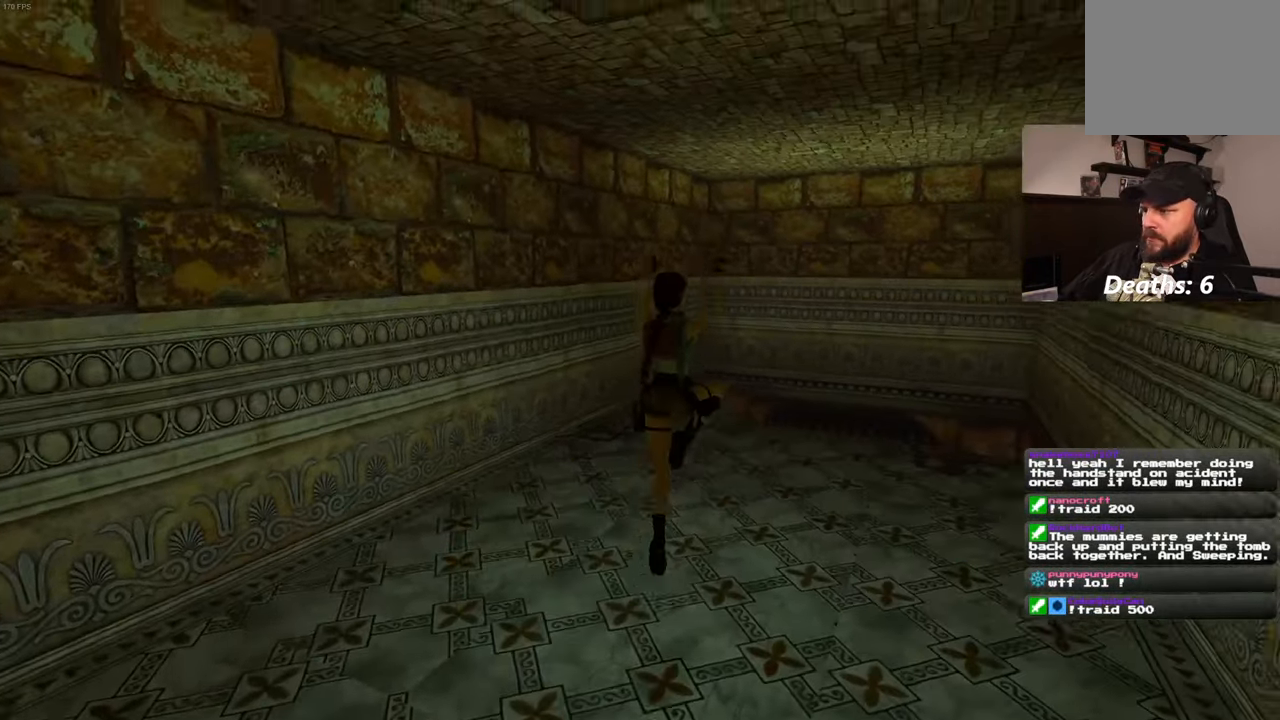
{"dt_ms": 500, "buttons": [], "left_stick": "up", "right_stick": "center", "events": [[83, "SQUARE", "up"], [167, "left_stick", "up"]]}
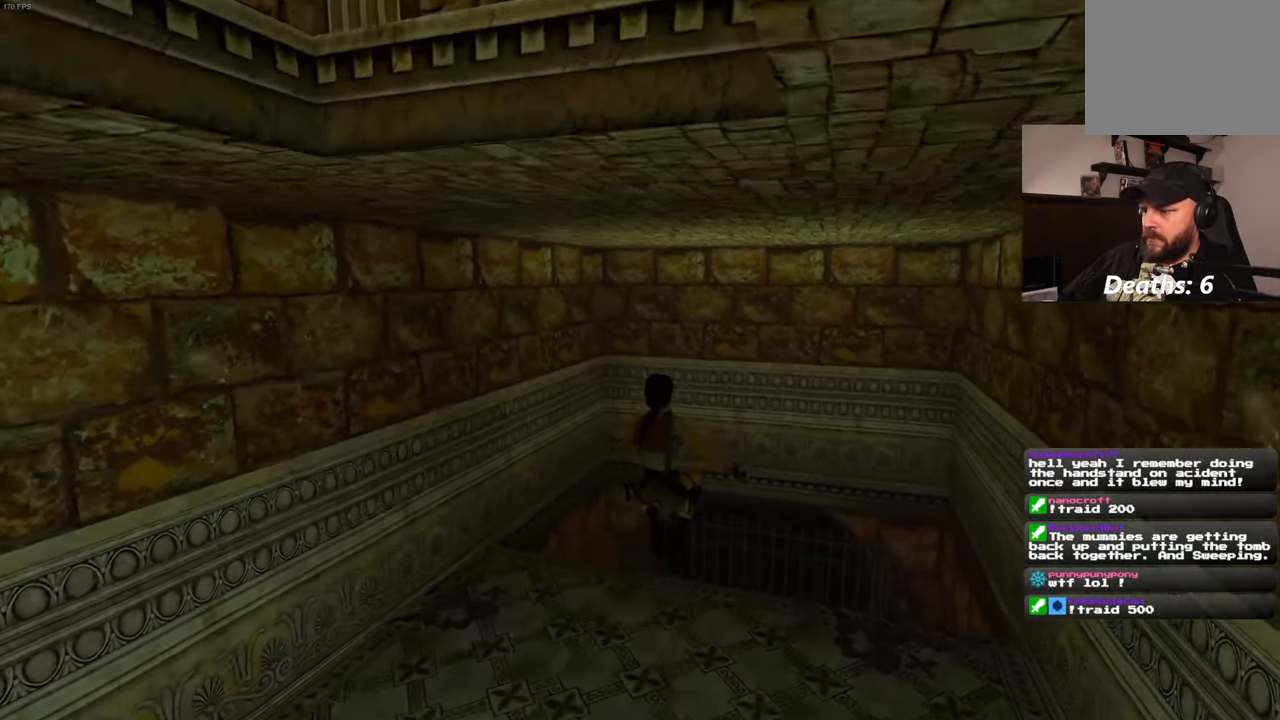
{"dt_ms": 500, "buttons": [], "left_stick": "up", "right_stick": "center", "events": []}
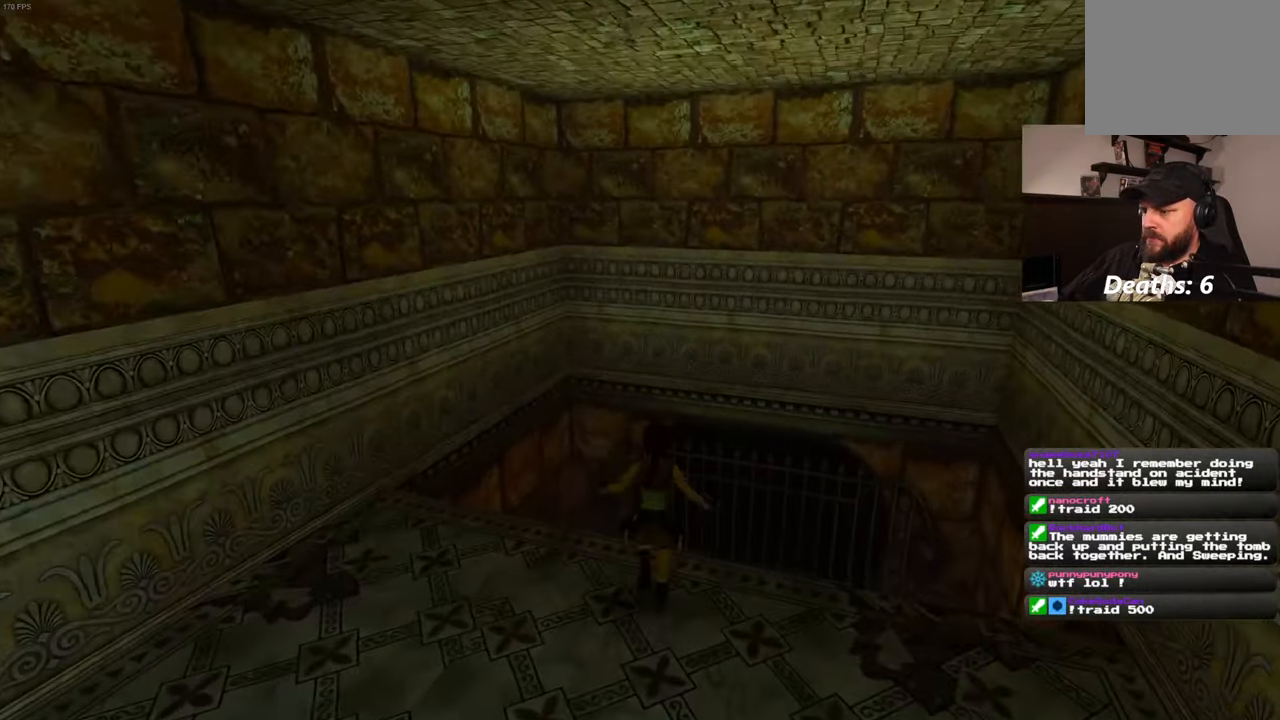
{"dt_ms": 500, "buttons": [], "left_stick": "up", "right_stick": "center", "events": []}
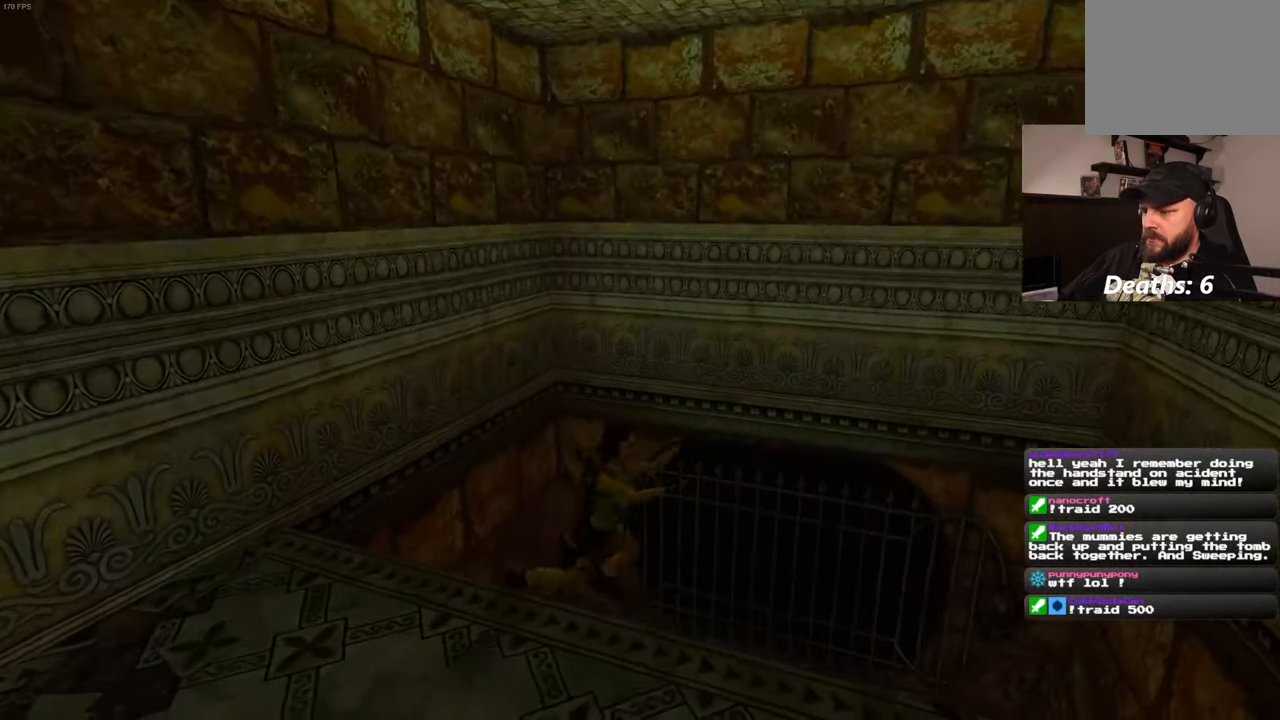
{"dt_ms": 500, "buttons": [], "left_stick": "center", "right_stick": "center", "events": [[83, "left_stick", "center"]]}
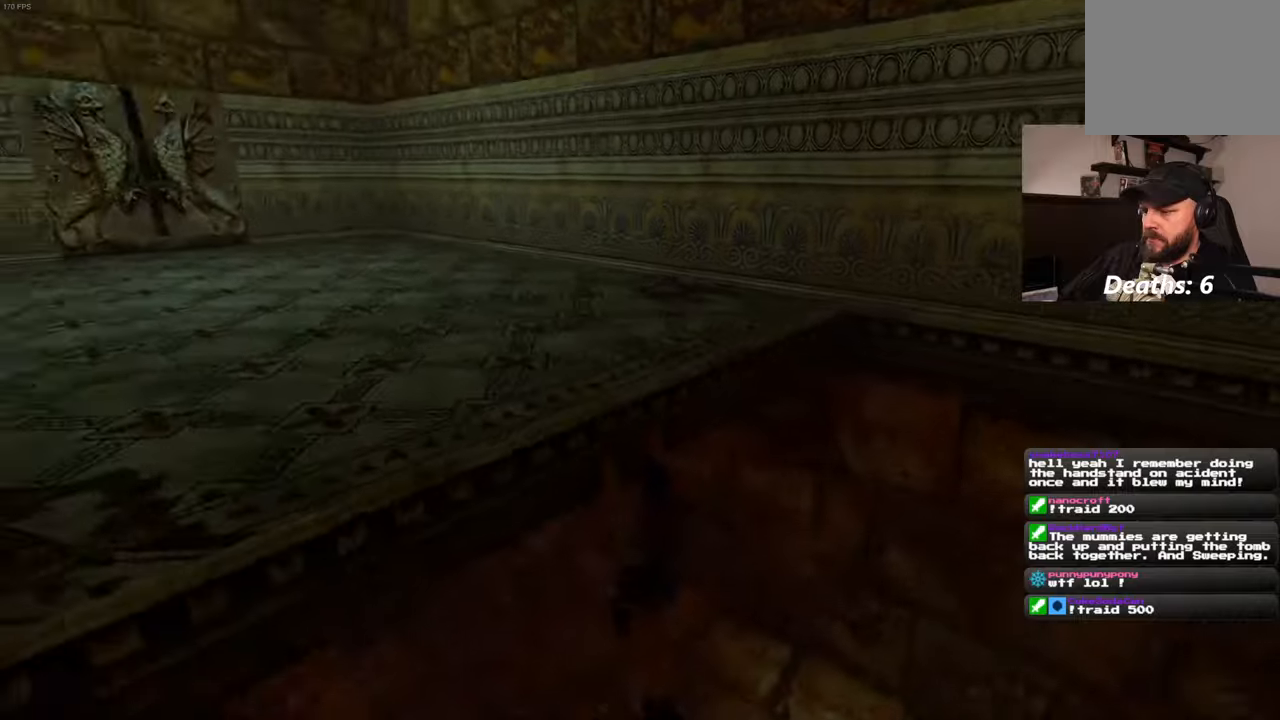
{"dt_ms": 500, "buttons": [], "left_stick": "center", "right_stick": "center", "events": []}
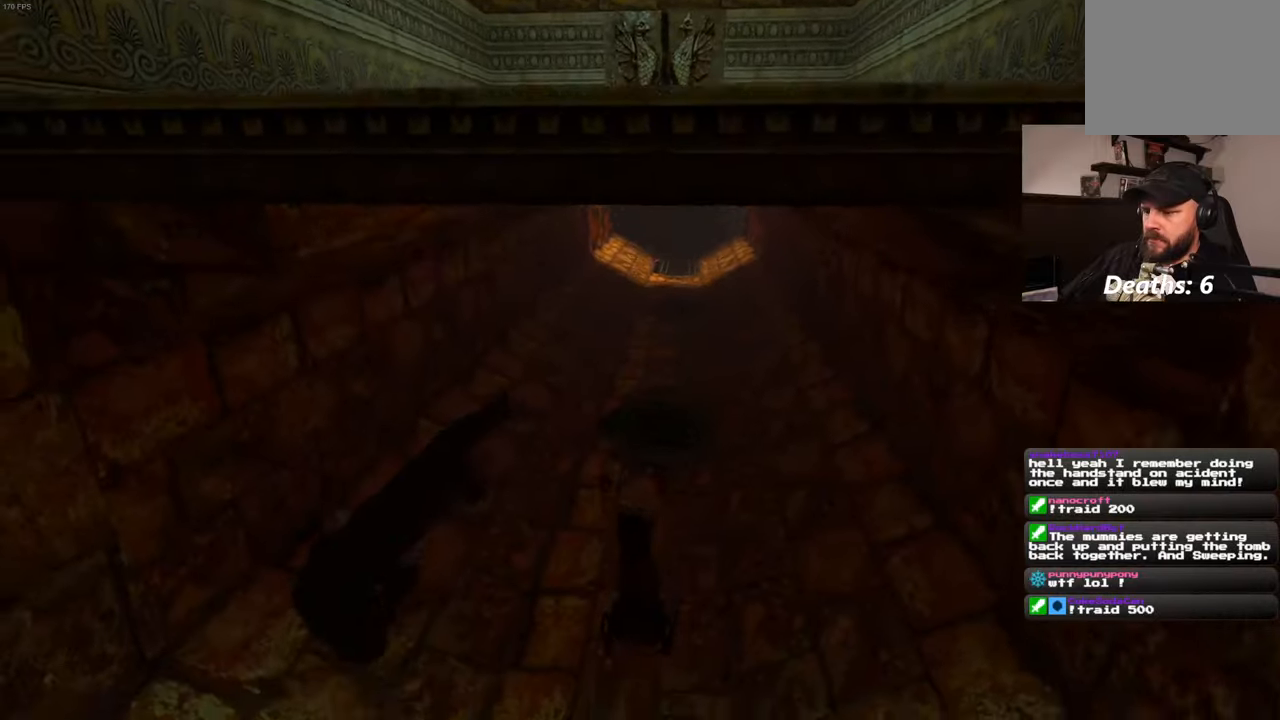
{"dt_ms": 500, "buttons": ["SQUARE"], "left_stick": "up", "right_stick": "center", "events": [[150, "SQUARE", "down"], [200, "left_stick", "up"]]}
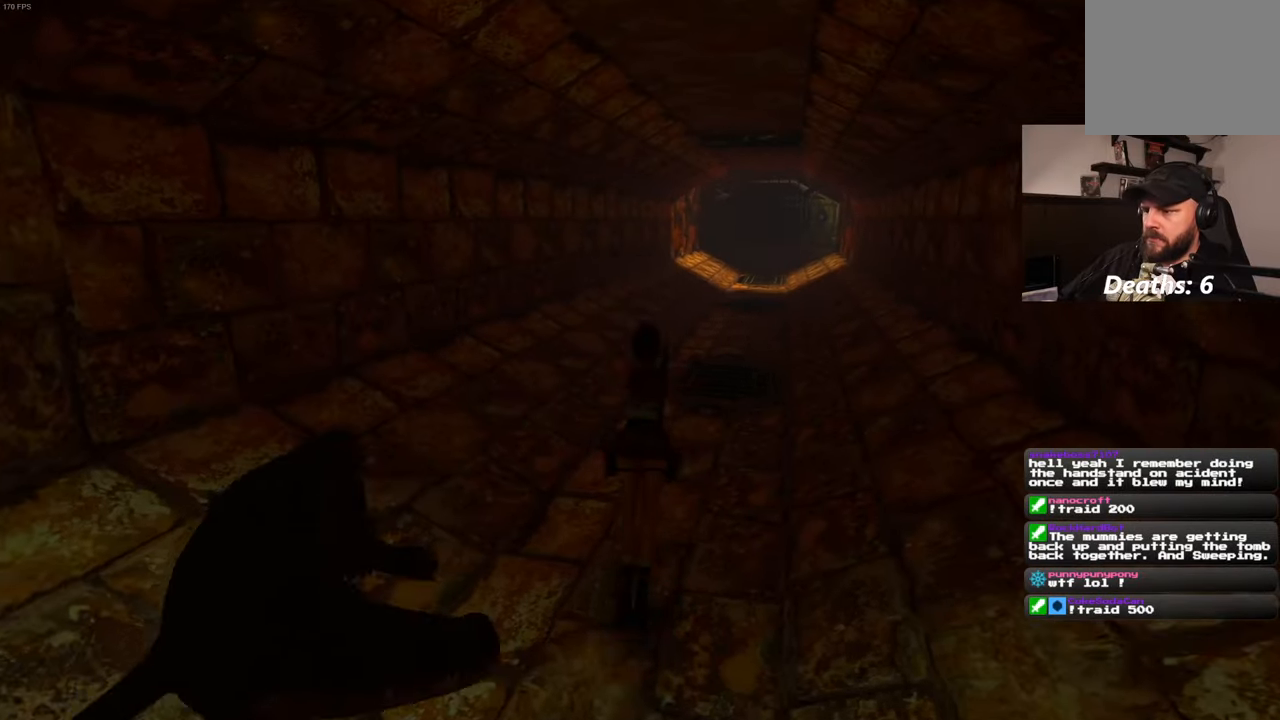
{"dt_ms": 500, "buttons": [], "left_stick": "up", "right_stick": "center", "events": [[267, "SQUARE", "up"]]}
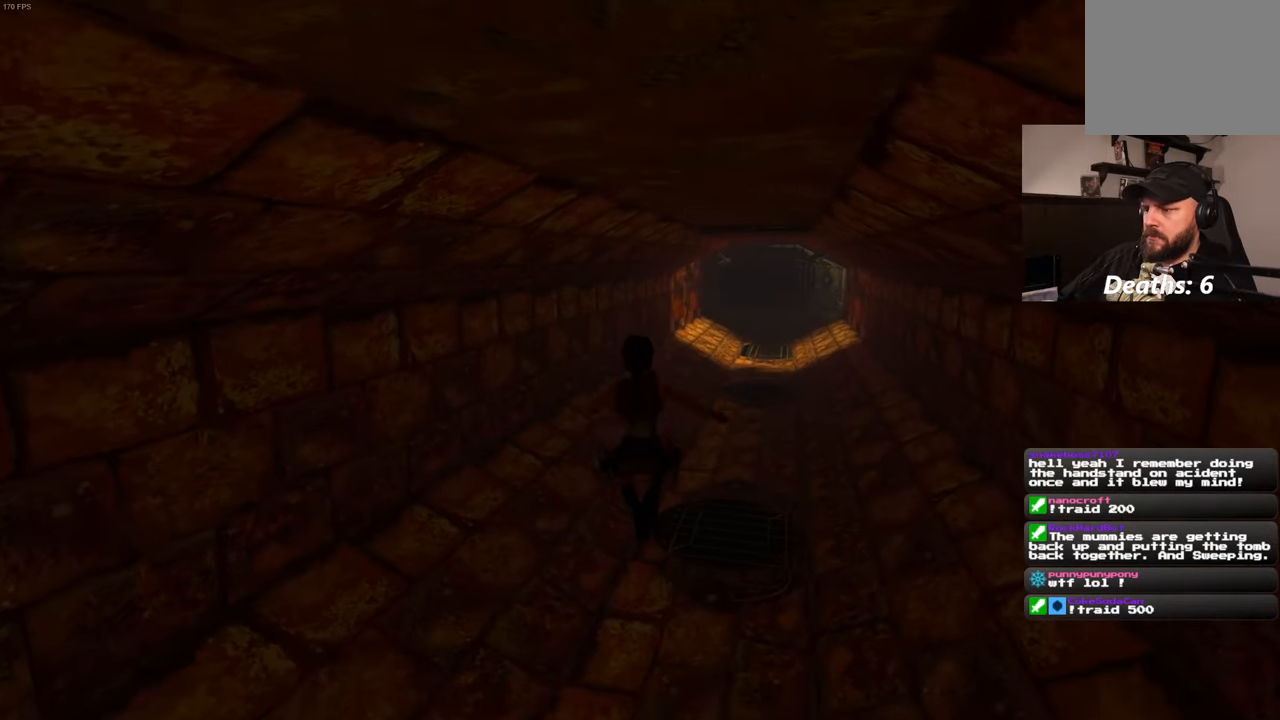
{"dt_ms": 500, "buttons": [], "left_stick": "up", "right_stick": "center", "events": [[234, "left_stick", "up-right"], [400, "left_stick", "up"]]}
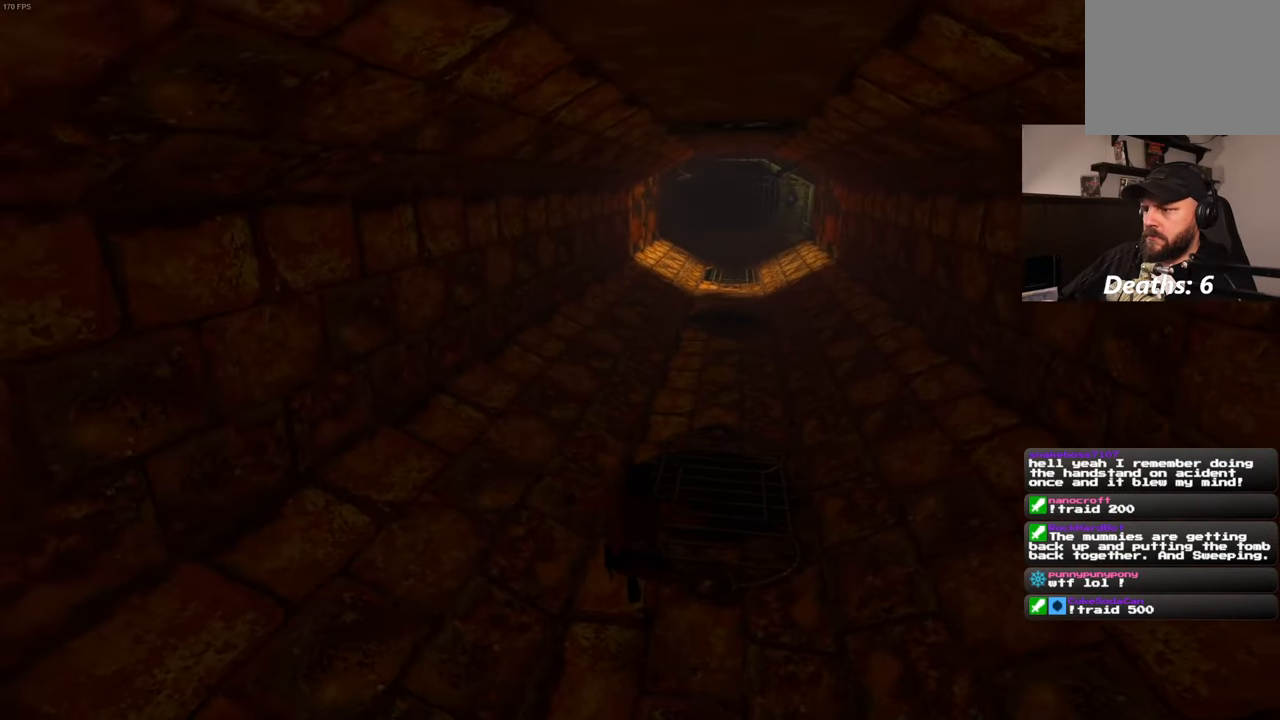
{"dt_ms": 500, "buttons": ["SQUARE"], "left_stick": "up-right", "right_stick": "center", "events": [[117, "SQUARE", "down"], [400, "left_stick", "up-right"]]}
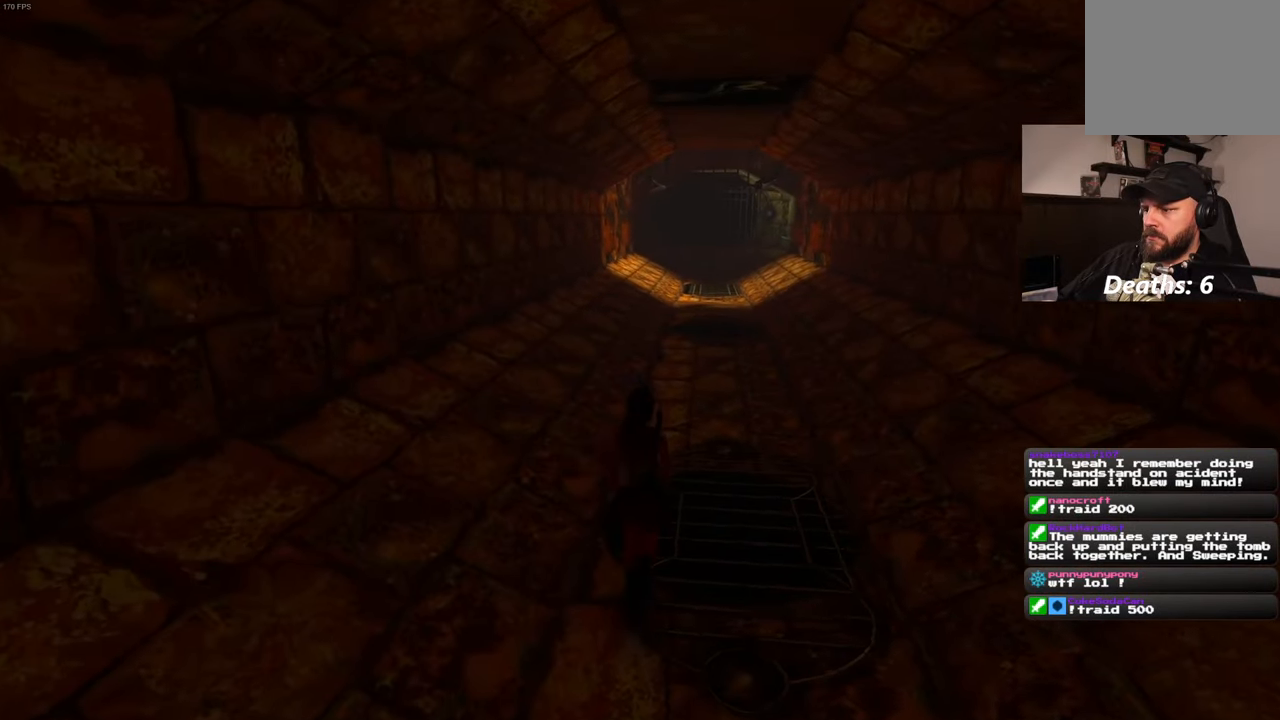
{"dt_ms": 500, "buttons": ["SQUARE"], "left_stick": "up", "right_stick": "center", "events": [[67, "left_stick", "up"]]}
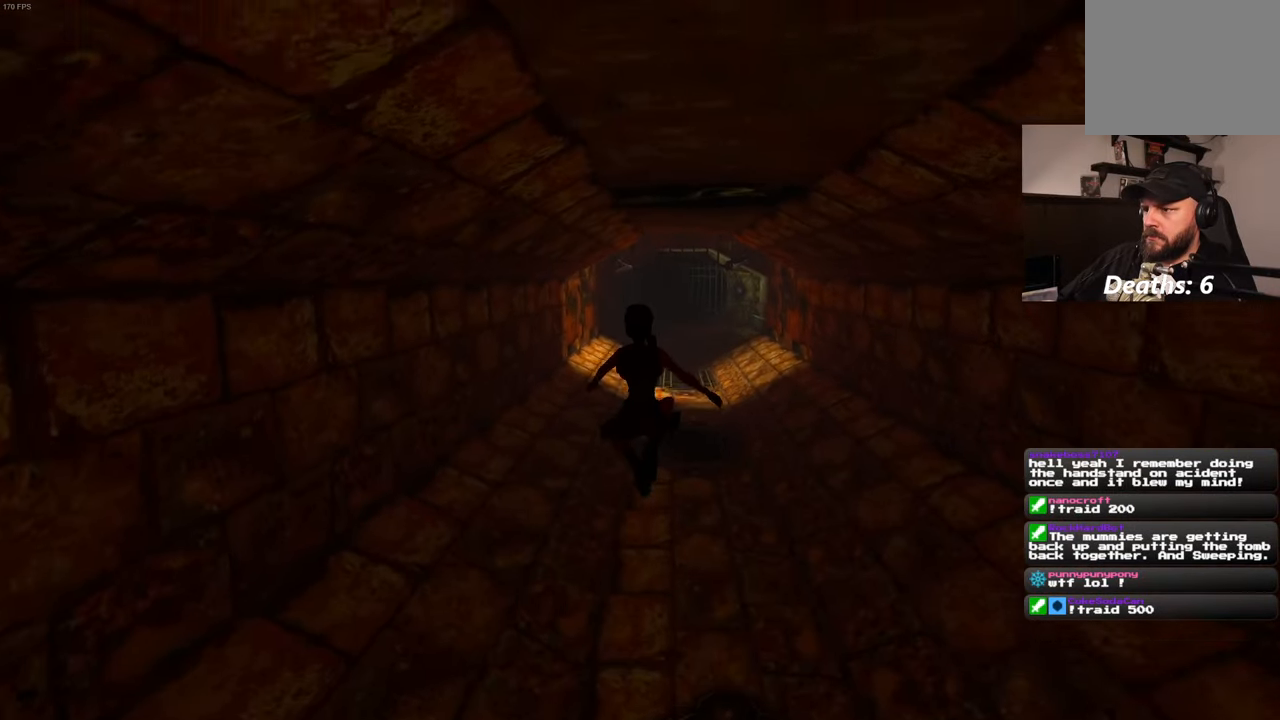
{"dt_ms": 500, "buttons": ["SQUARE"], "left_stick": "up", "right_stick": "center", "events": []}
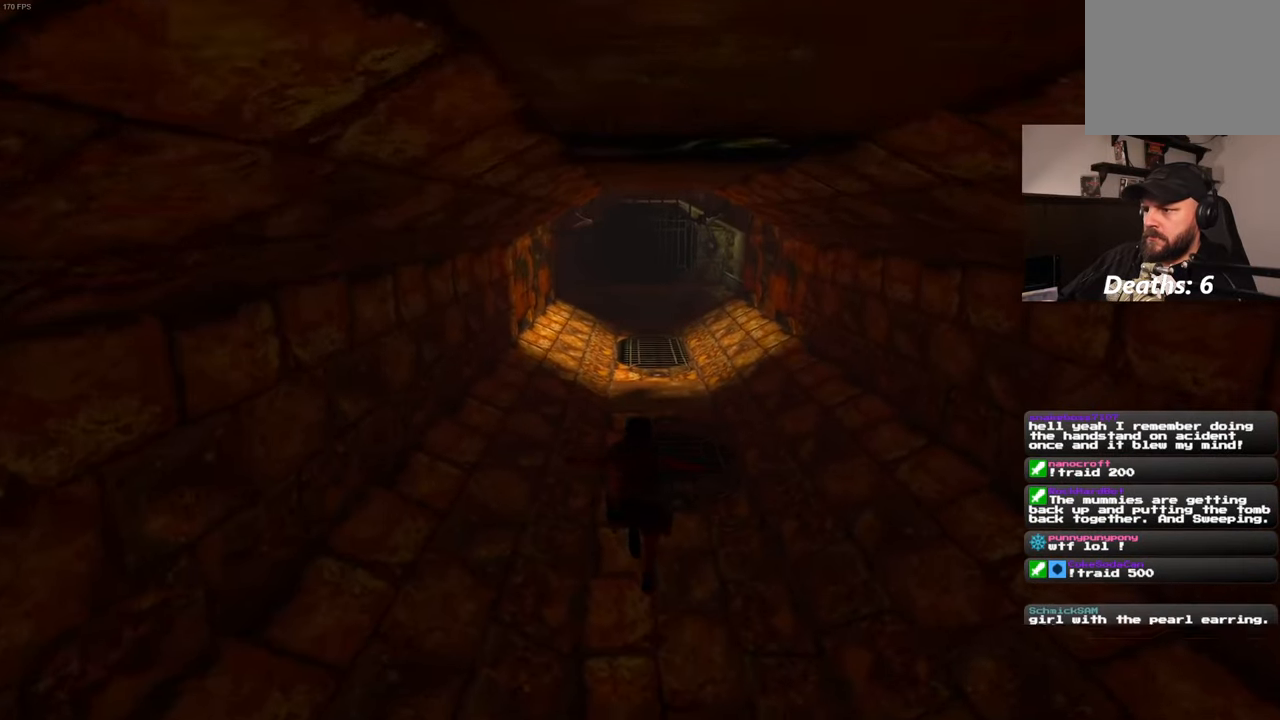
{"dt_ms": 500, "buttons": ["SQUARE"], "left_stick": "up", "right_stick": "center", "events": []}
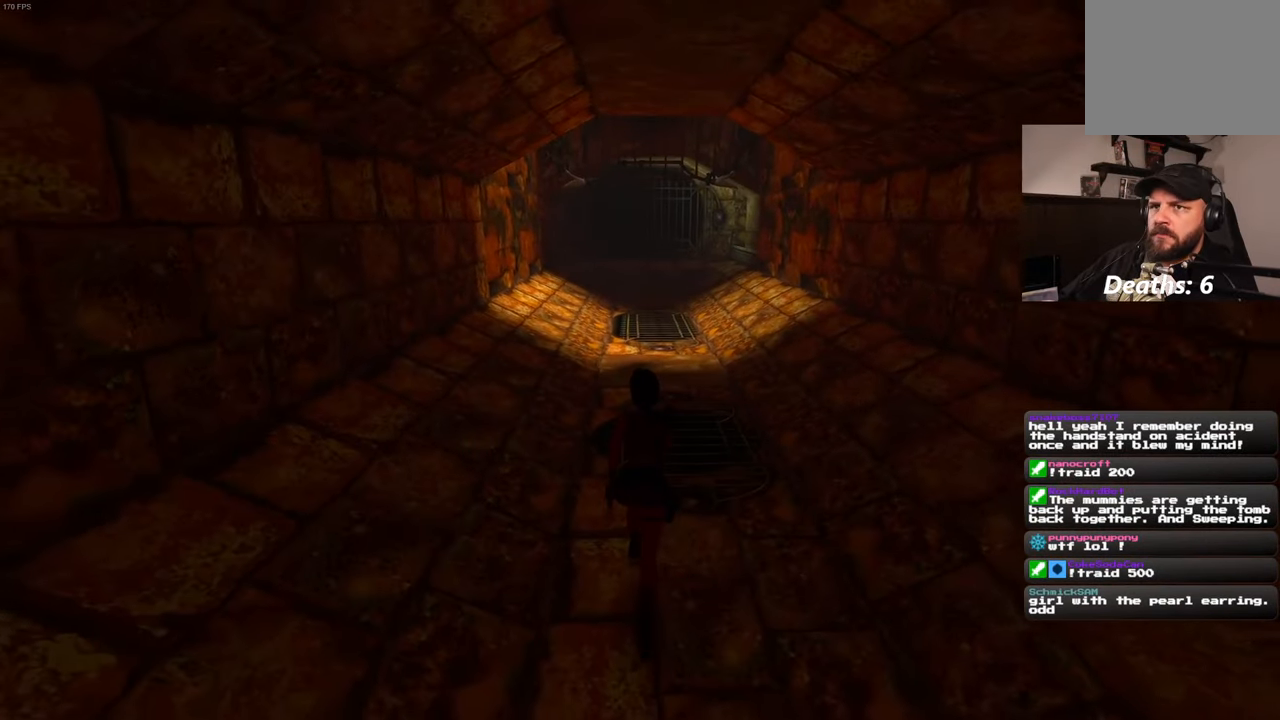
{"dt_ms": 500, "buttons": ["SQUARE"], "left_stick": "up", "right_stick": "center", "events": []}
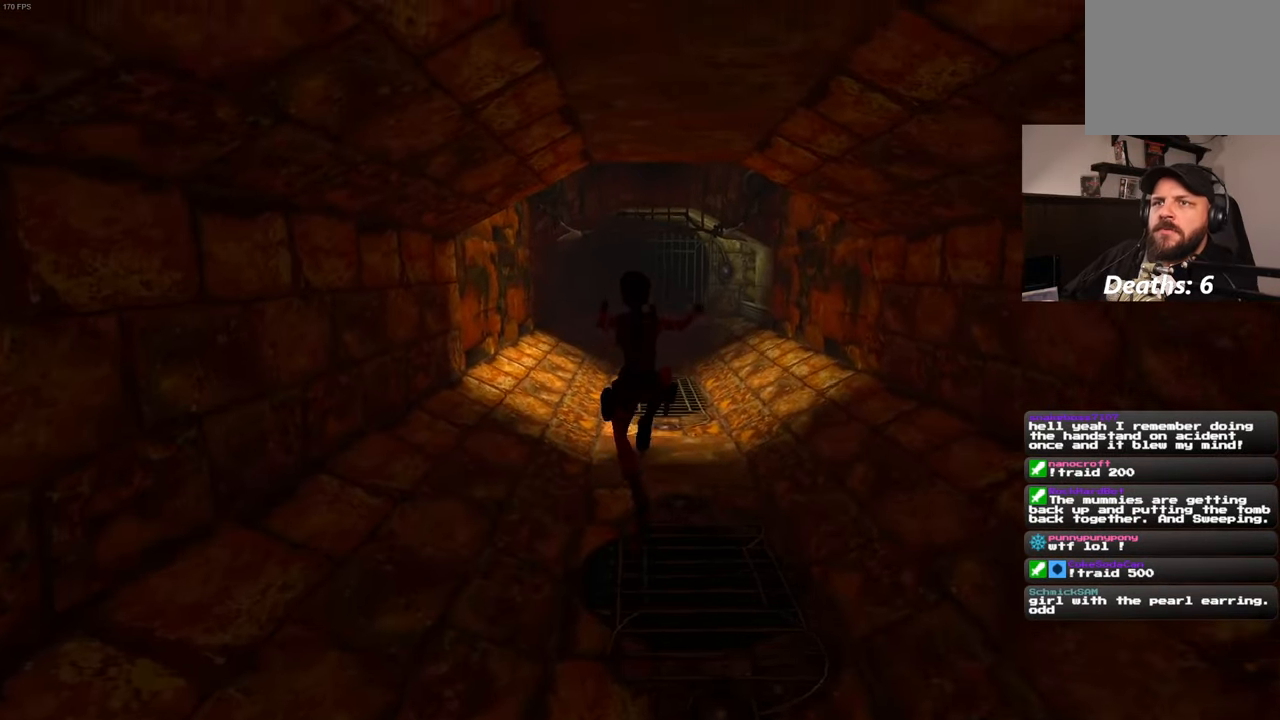
{"dt_ms": 500, "buttons": ["SQUARE"], "left_stick": "up", "right_stick": "center", "events": []}
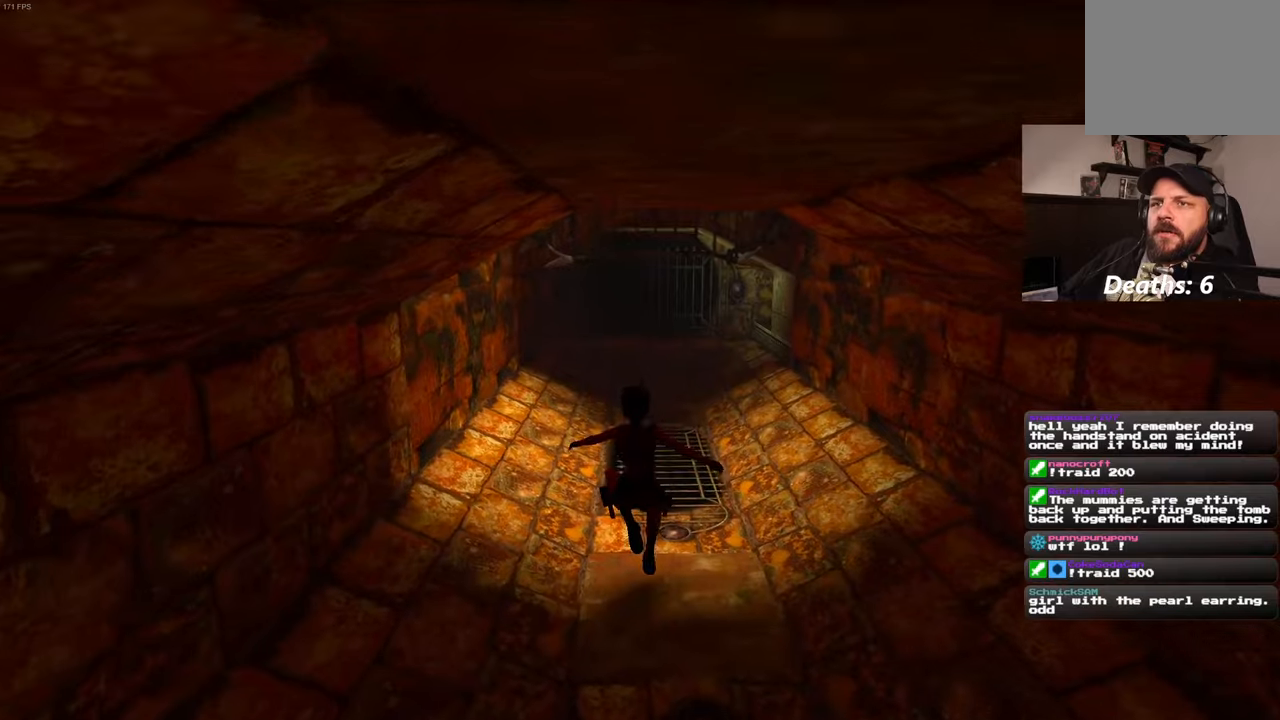
{"dt_ms": 500, "buttons": ["SQUARE"], "left_stick": "up", "right_stick": "center", "events": []}